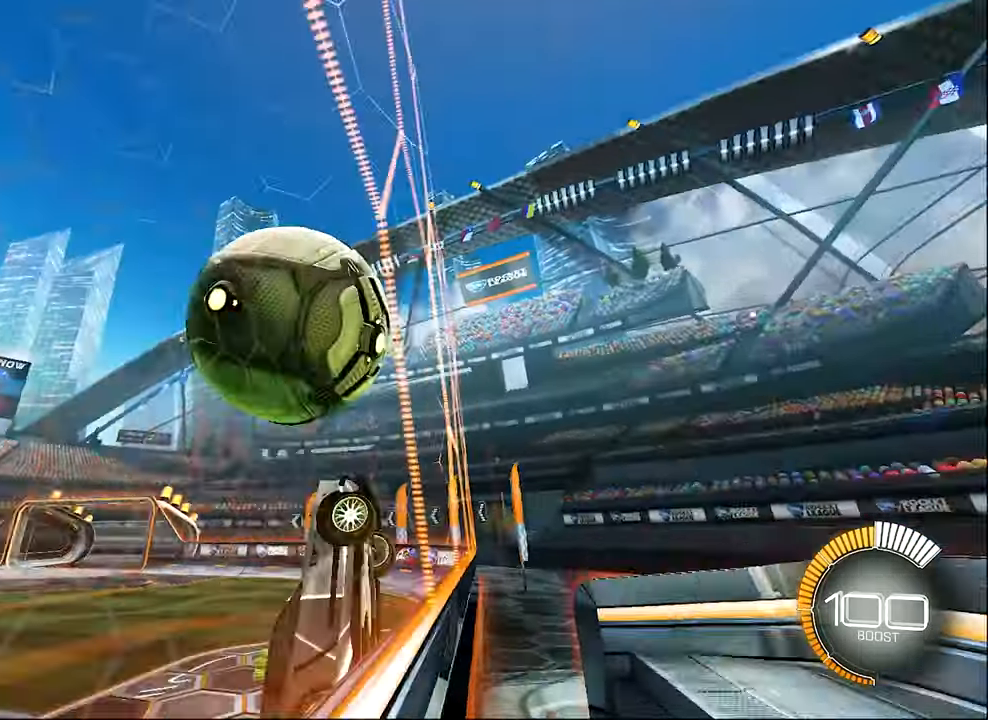
Gameplay with a controller (Xbox layout); each line is a JSON object with the inputs held at the frame after it. "events" lists button and stick changes between this image and that frame as [ms after this image, input, new state], when the widget could be followed in between. Not read: R3 right_stick.
{"buttons": ["L1", "R2"], "left_stick": "up-right", "events": [[67, "left_stick", "center"], [134, "B", "up"], [200, "A", "down"], [200, "L1", "down"], [200, "left_stick", "down-right"], [250, "left_stick", "right"], [334, "R2", "up"], [367, "A", "up"], [467, "R2", "down"], [500, "left_stick", "up-right"]]}
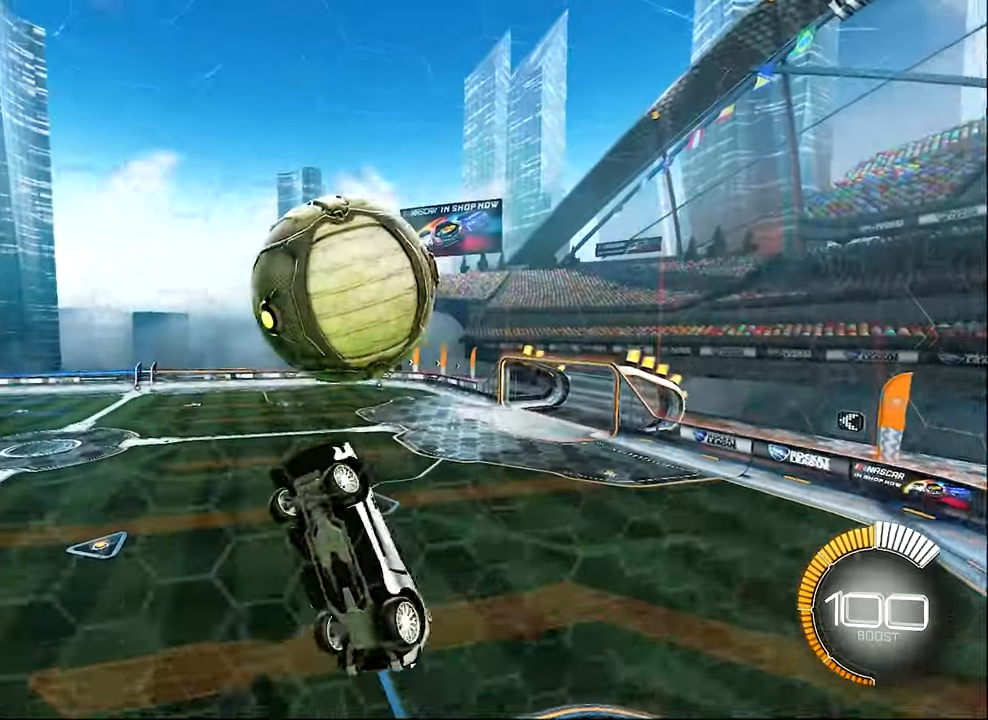
{"buttons": ["L1", "R2"], "left_stick": "up-right", "events": [[100, "B", "down"], [184, "left_stick", "down-right"], [250, "B", "up"], [350, "left_stick", "up-right"]]}
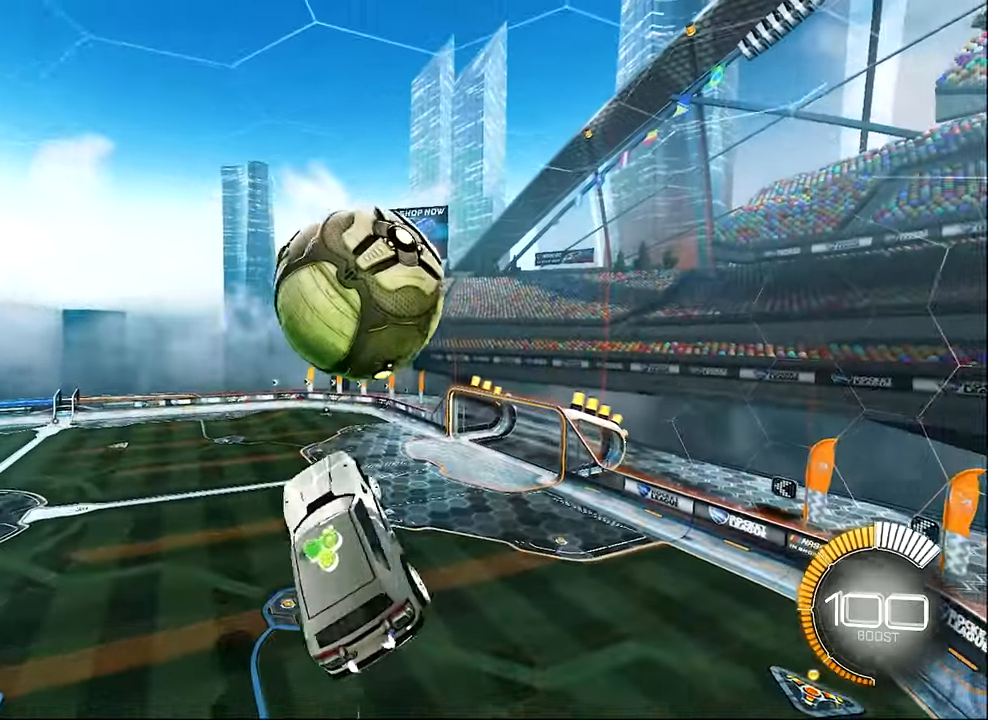
{"buttons": ["L1", "R2"], "left_stick": "center", "events": [[100, "left_stick", "up"], [200, "B", "down"], [217, "left_stick", "center"], [300, "B", "up"], [317, "left_stick", "down-right"], [400, "B", "down"], [400, "left_stick", "center"], [500, "B", "up"]]}
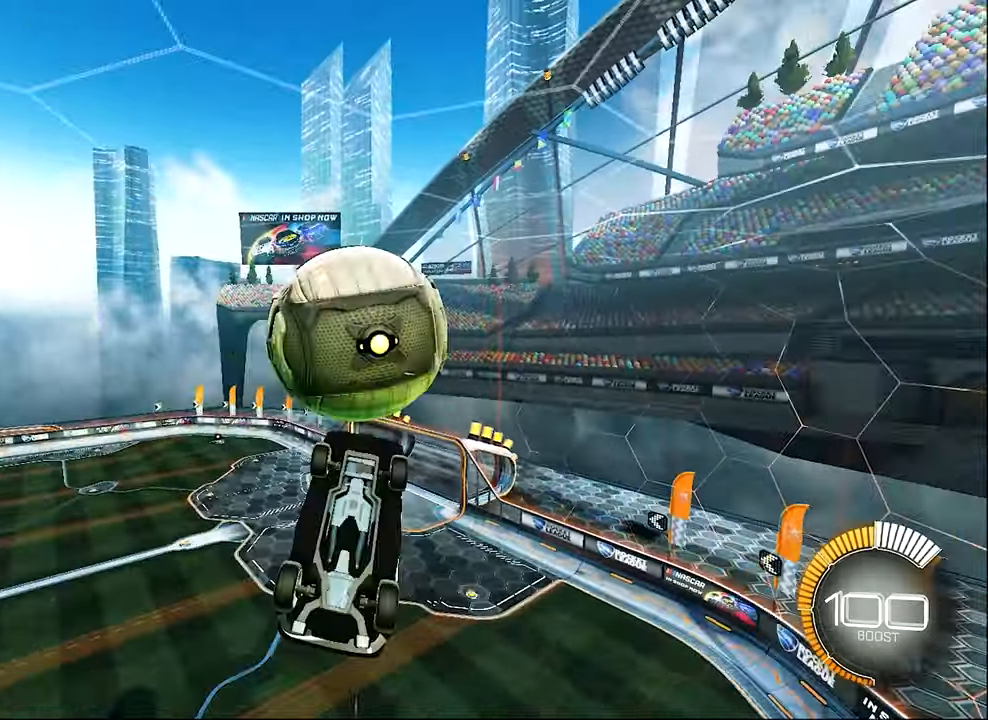
{"buttons": ["B", "L1", "R2"], "left_stick": "up", "events": [[67, "left_stick", "right"], [134, "B", "down"], [234, "left_stick", "up-right"], [300, "B", "up"], [350, "left_stick", "up"], [467, "B", "down"]]}
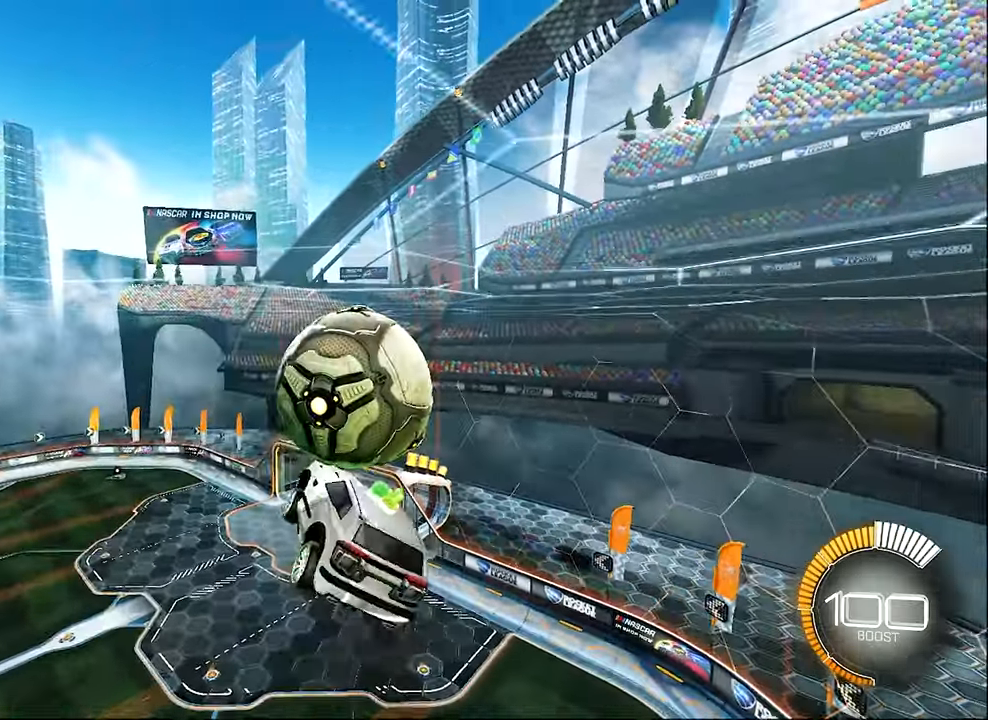
{"buttons": ["L1", "R2"], "left_stick": "down", "events": [[50, "left_stick", "center"], [334, "B", "up"], [467, "left_stick", "down"]]}
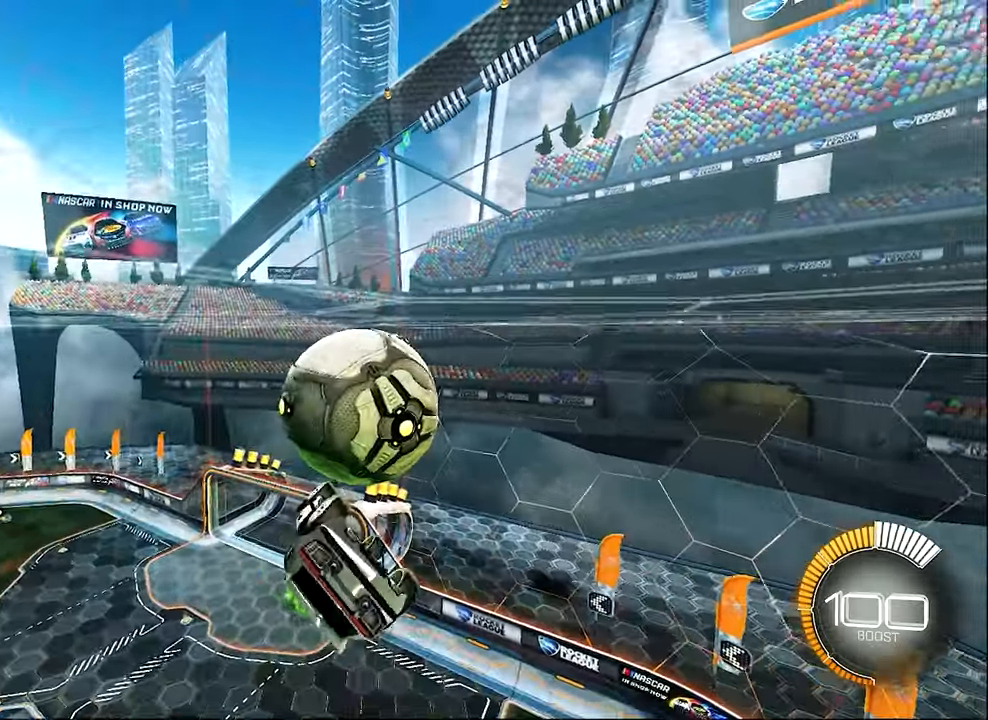
{"buttons": [], "left_stick": "down", "events": [[17, "R2", "up"], [167, "left_stick", "down-left"], [267, "left_stick", "down"], [334, "L1", "up"]]}
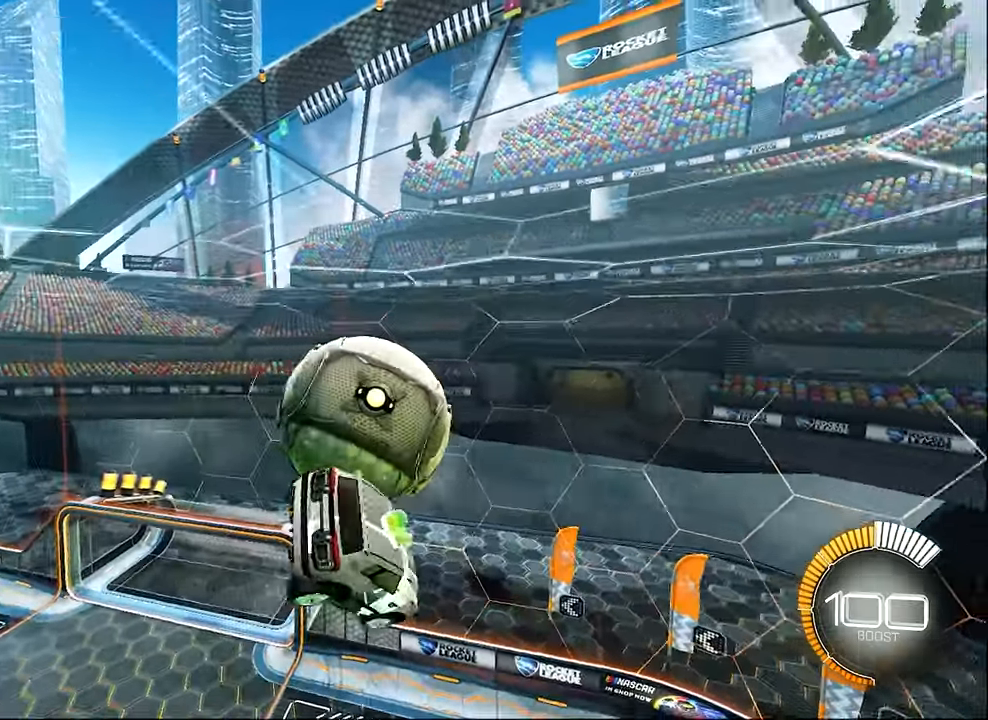
{"buttons": ["B", "R2"], "left_stick": "down-right", "events": [[34, "B", "down"], [34, "L1", "down"], [67, "left_stick", "down-left"], [134, "B", "up"], [334, "B", "down"], [334, "left_stick", "center"], [400, "left_stick", "down-right"], [500, "L1", "up"], [500, "R2", "down"]]}
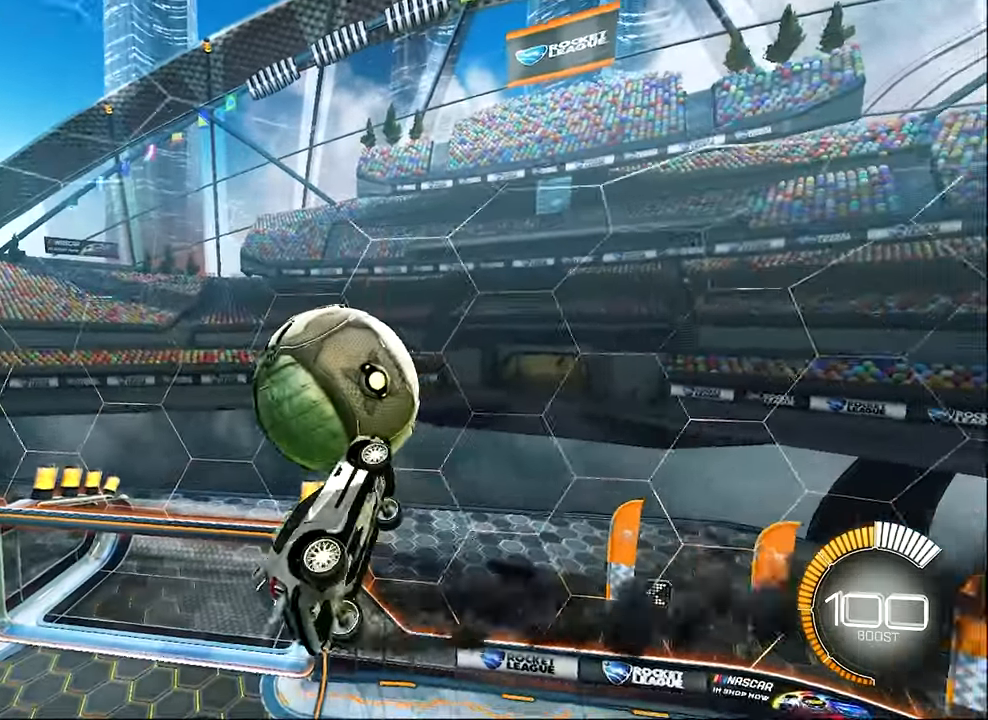
{"buttons": ["B", "R2"], "left_stick": "up-left", "events": [[34, "R2", "up"], [50, "B", "up"], [200, "left_stick", "right"], [234, "B", "down"], [234, "R2", "down"], [350, "left_stick", "center"], [500, "left_stick", "up-left"]]}
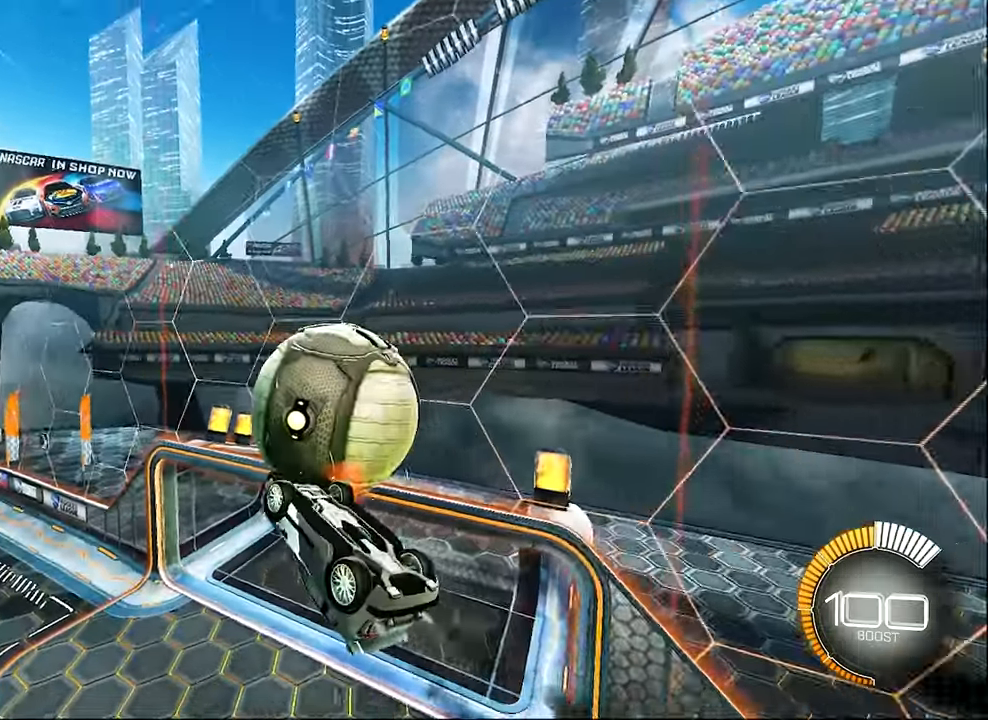
{"buttons": ["B", "R2"], "left_stick": "up-left", "events": []}
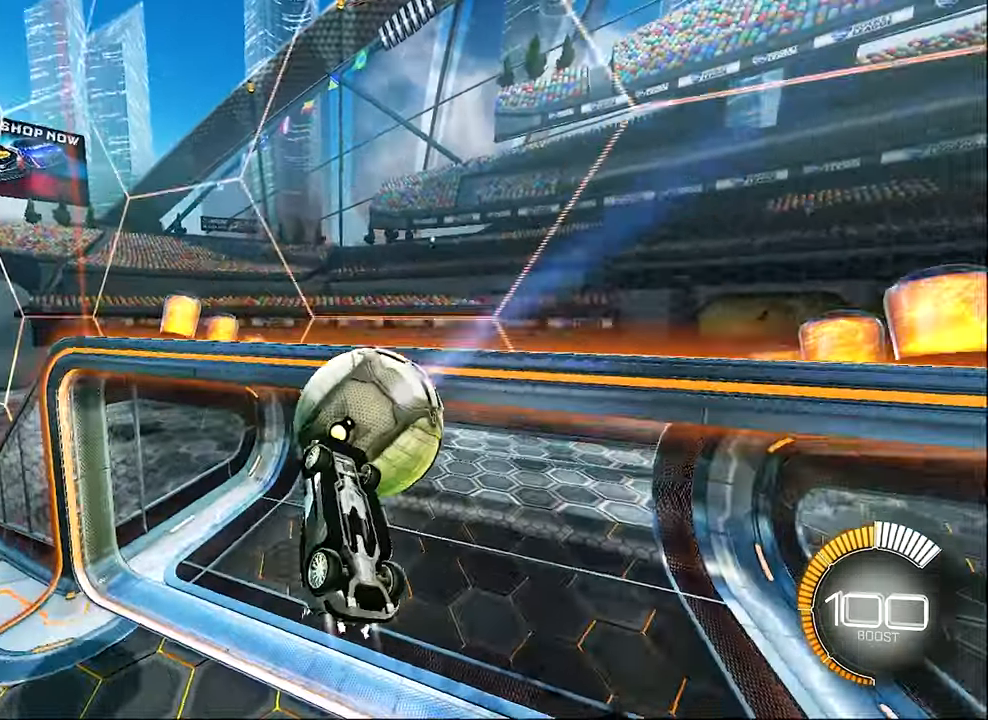
{"buttons": ["B", "R1"], "left_stick": "center", "events": [[134, "left_stick", "center"], [184, "R1", "down"], [300, "R2", "up"]]}
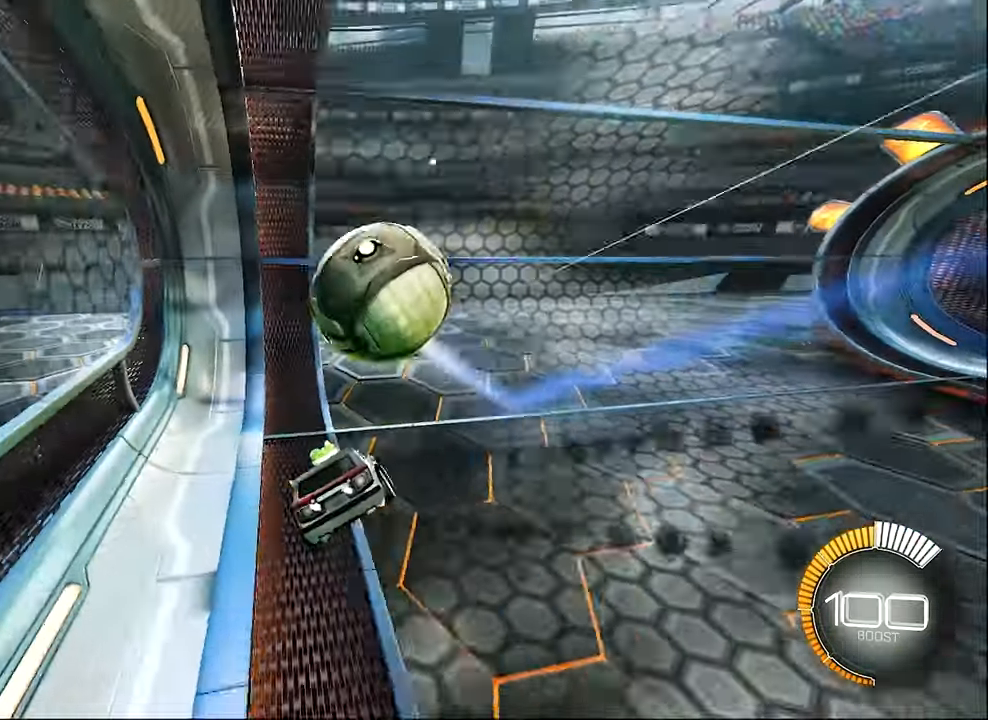
{"buttons": ["B", "R2"], "left_stick": "right", "events": [[133, "B", "up"], [133, "R1", "up"], [133, "R2", "down"], [166, "R1", "down"], [183, "B", "down"], [233, "R1", "up"], [316, "left_stick", "right"]]}
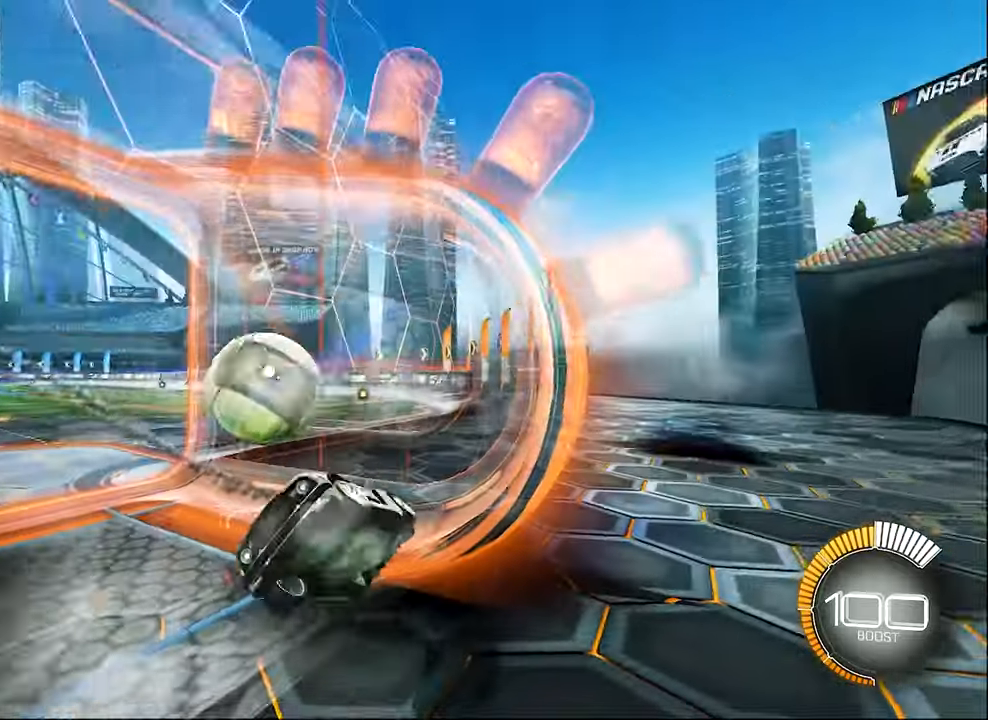
{"buttons": ["R2"], "left_stick": "right", "events": [[100, "B", "up"], [166, "L1", "down"], [416, "L1", "up"]]}
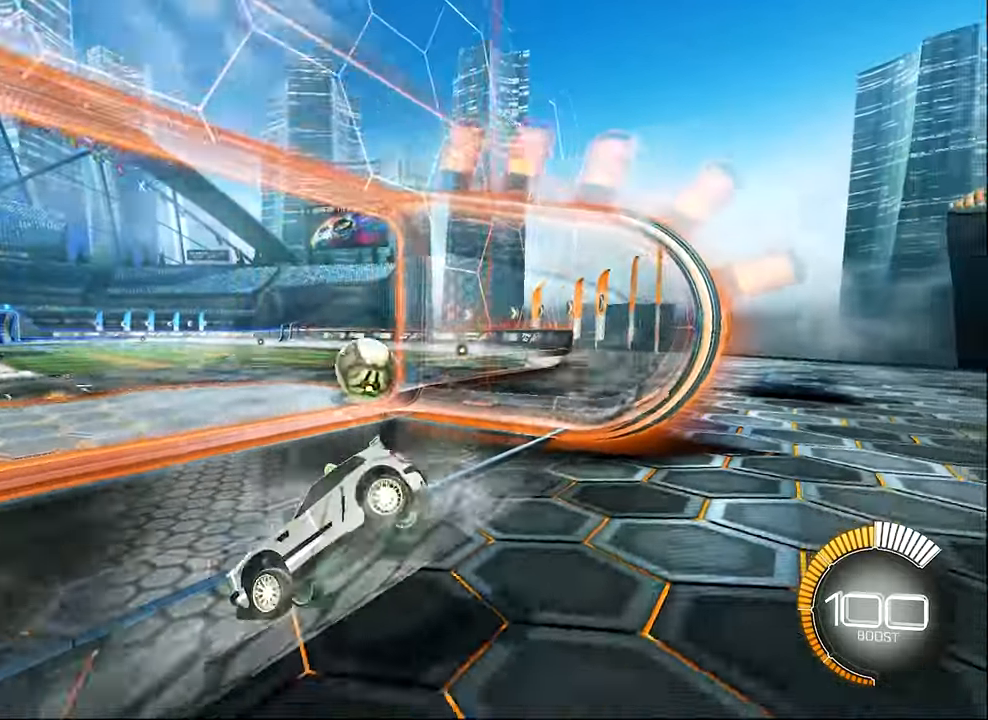
{"buttons": ["R2"], "left_stick": "center", "events": [[500, "left_stick", "center"]]}
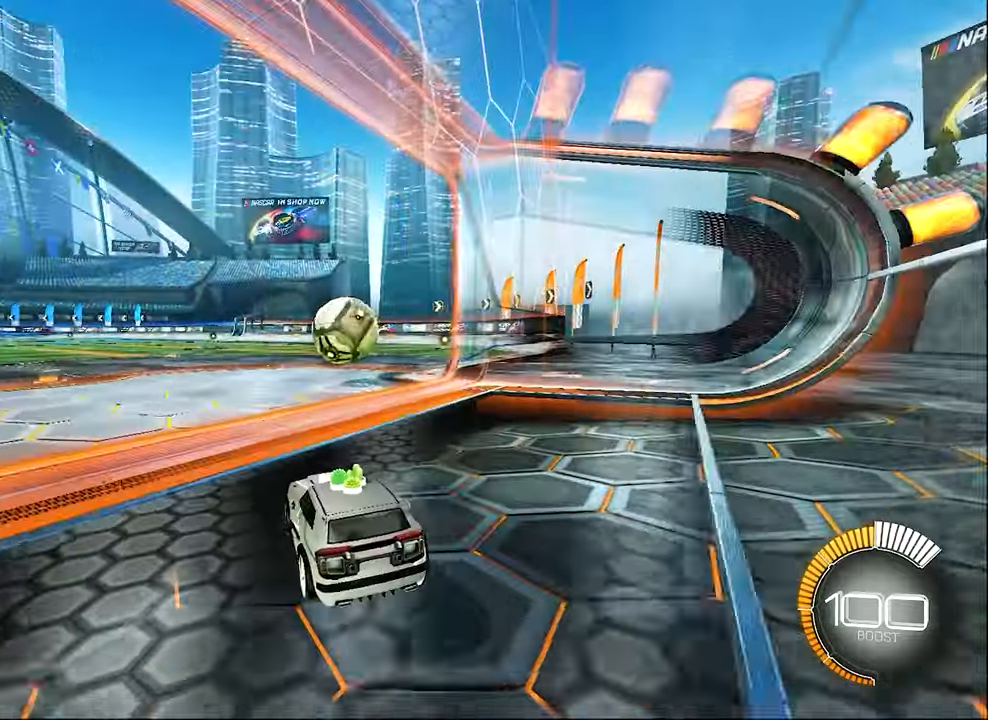
{"buttons": ["R2"], "left_stick": "left", "events": [[133, "left_stick", "left"], [266, "Y", "down"], [266, "left_stick", "center"], [366, "Y", "up"], [433, "left_stick", "left"]]}
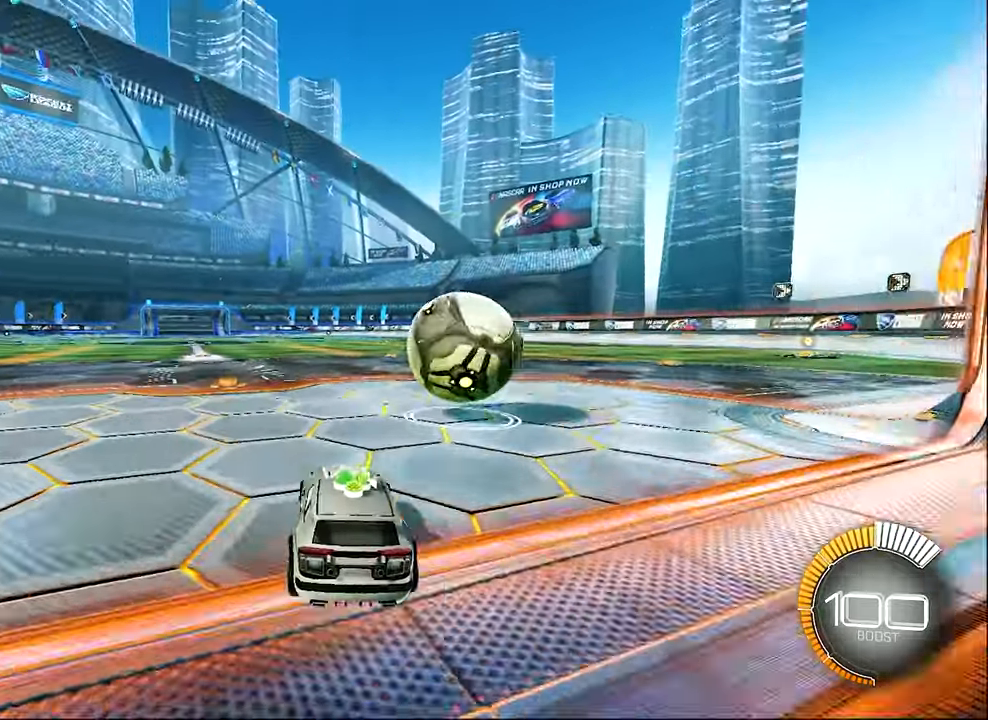
{"buttons": ["B", "R2"], "left_stick": "center", "events": [[33, "left_stick", "center"], [100, "R2", "up"], [333, "B", "down"], [366, "R2", "down"], [366, "left_stick", "right"], [500, "left_stick", "center"]]}
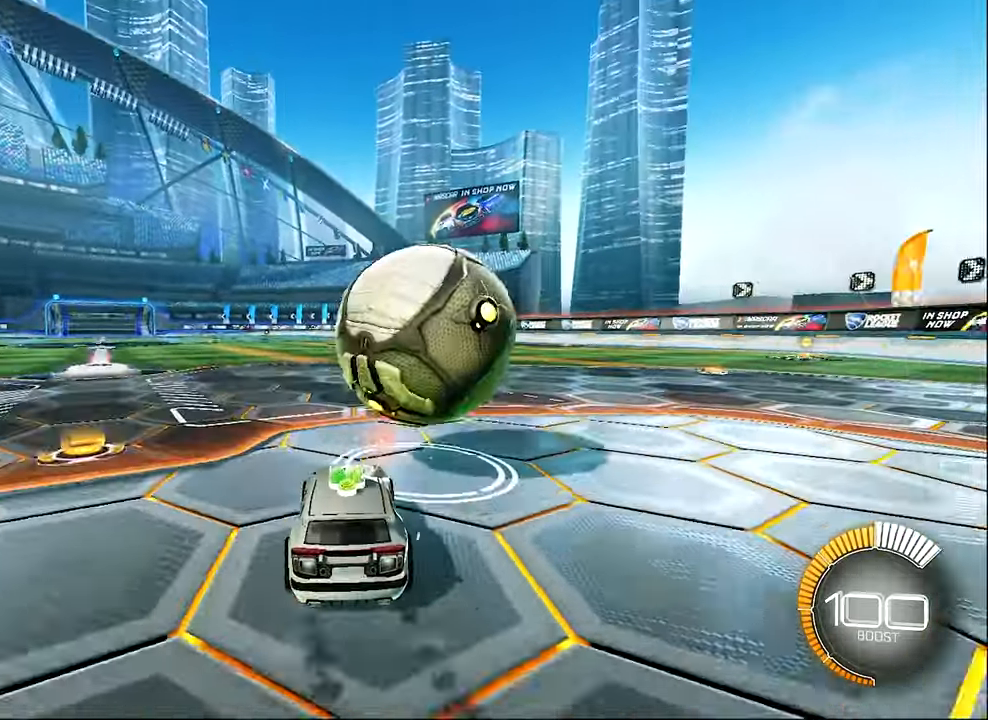
{"buttons": [], "left_stick": "center", "events": [[200, "left_stick", "left"], [250, "left_stick", "center"], [350, "B", "up"], [383, "left_stick", "right"], [433, "R2", "up"], [500, "left_stick", "center"]]}
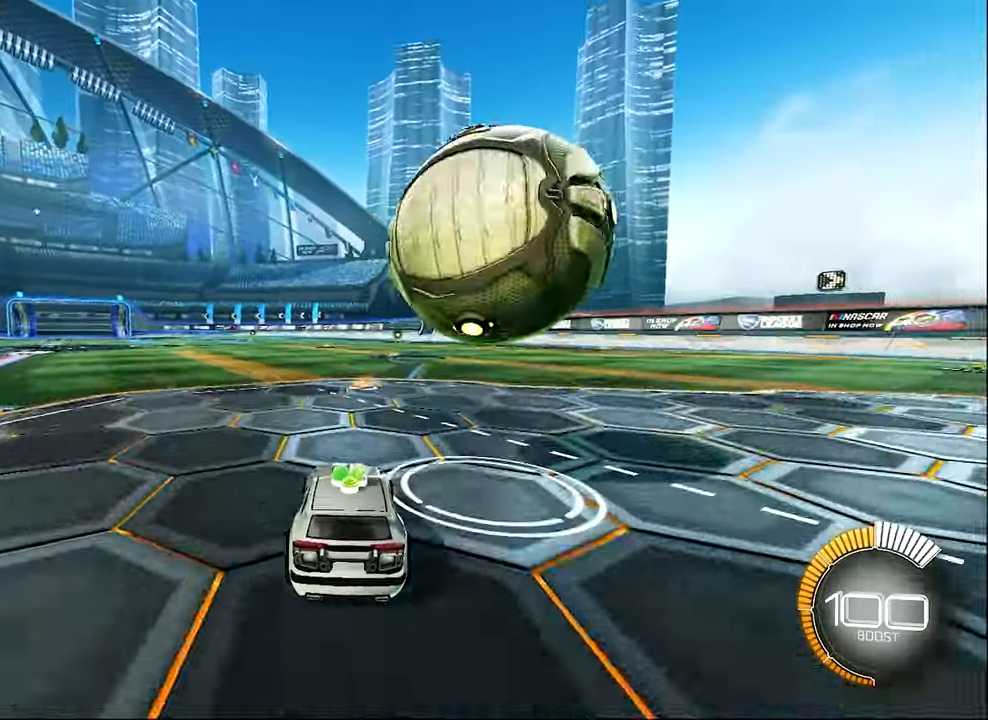
{"buttons": ["B", "R2"], "left_stick": "center", "events": [[333, "R2", "down"], [333, "left_stick", "right"], [466, "B", "down"], [466, "left_stick", "center"]]}
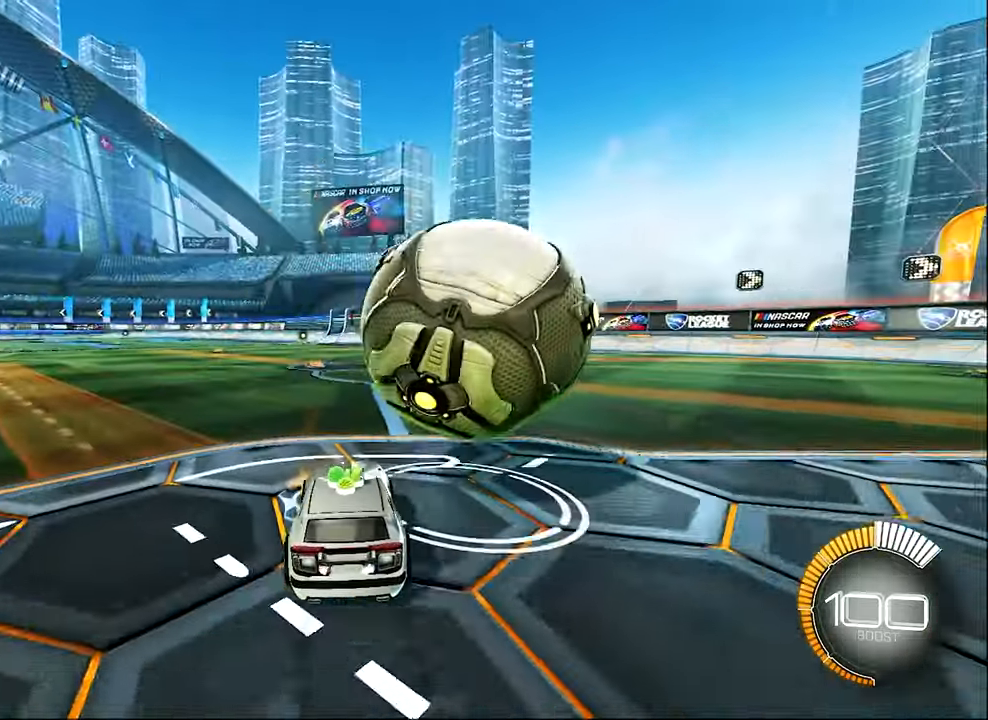
{"buttons": ["R2"], "left_stick": "right"}
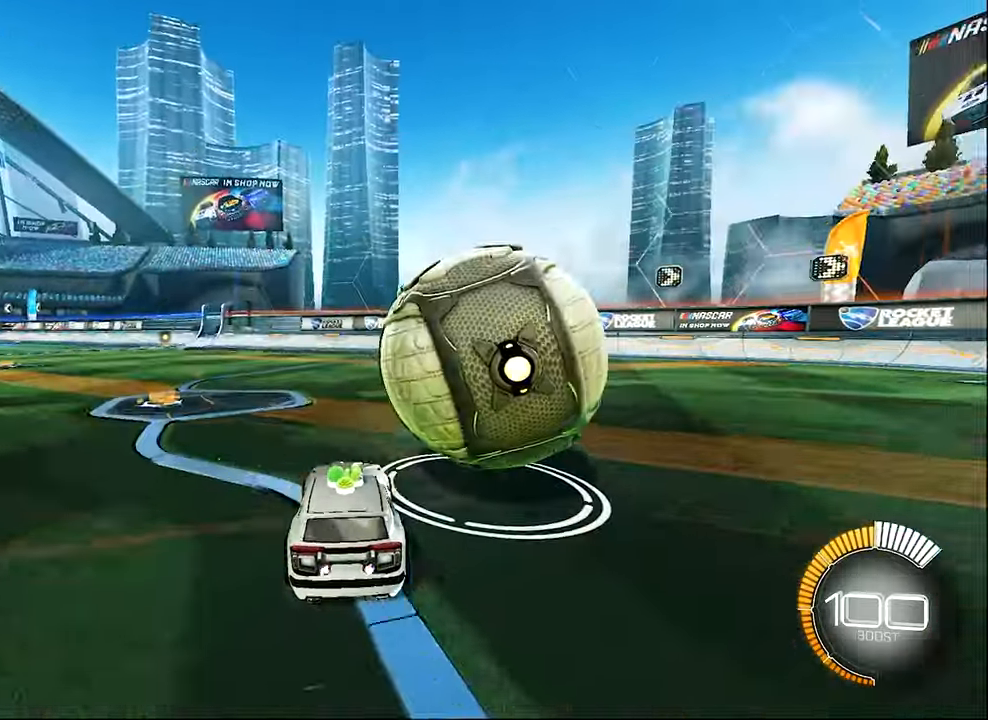
{"buttons": ["R2"], "left_stick": "center", "events": [[100, "left_stick", "center"], [166, "B", "down"], [166, "left_stick", "right"], [266, "left_stick", "center"], [466, "B", "up"]]}
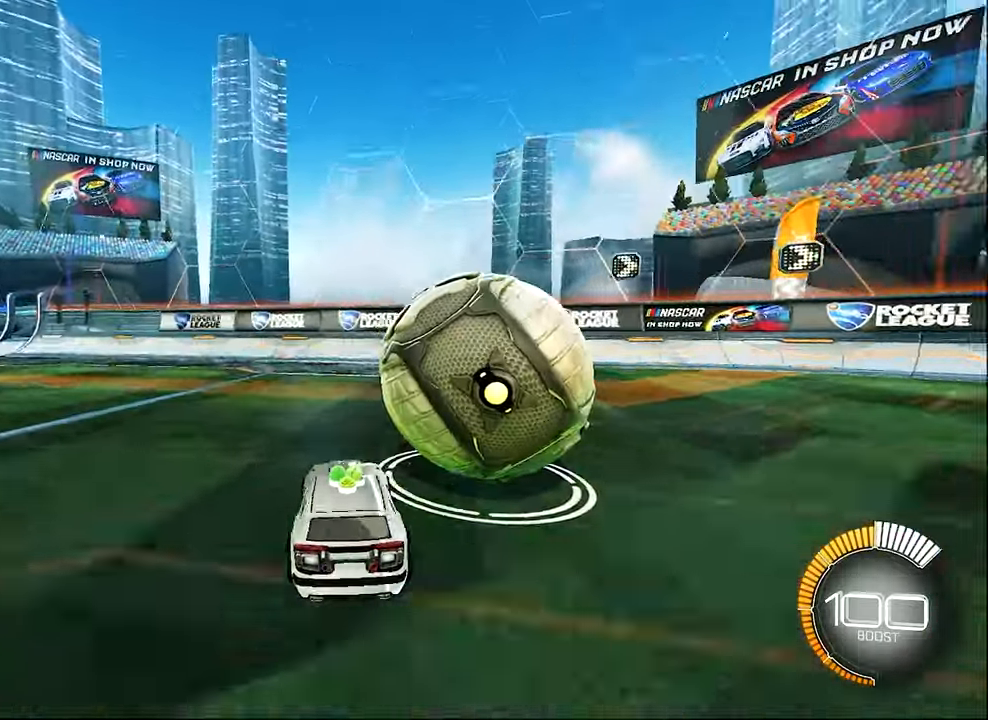
{"buttons": [], "left_stick": "center", "events": [[16, "Y", "down"], [16, "left_stick", "left"], [133, "Y", "up"], [133, "left_stick", "center"], [150, "R2", "up"]]}
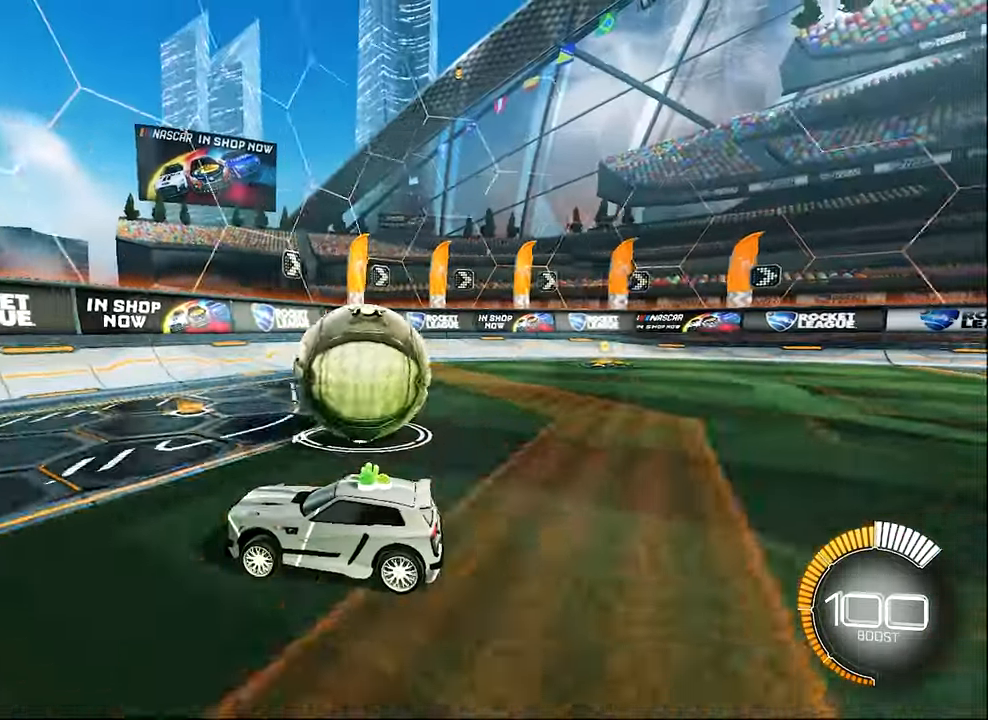
{"buttons": ["R2"], "left_stick": "right", "events": [[133, "left_stick", "right"], [300, "R2", "down"], [350, "left_stick", "center"], [433, "left_stick", "right"]]}
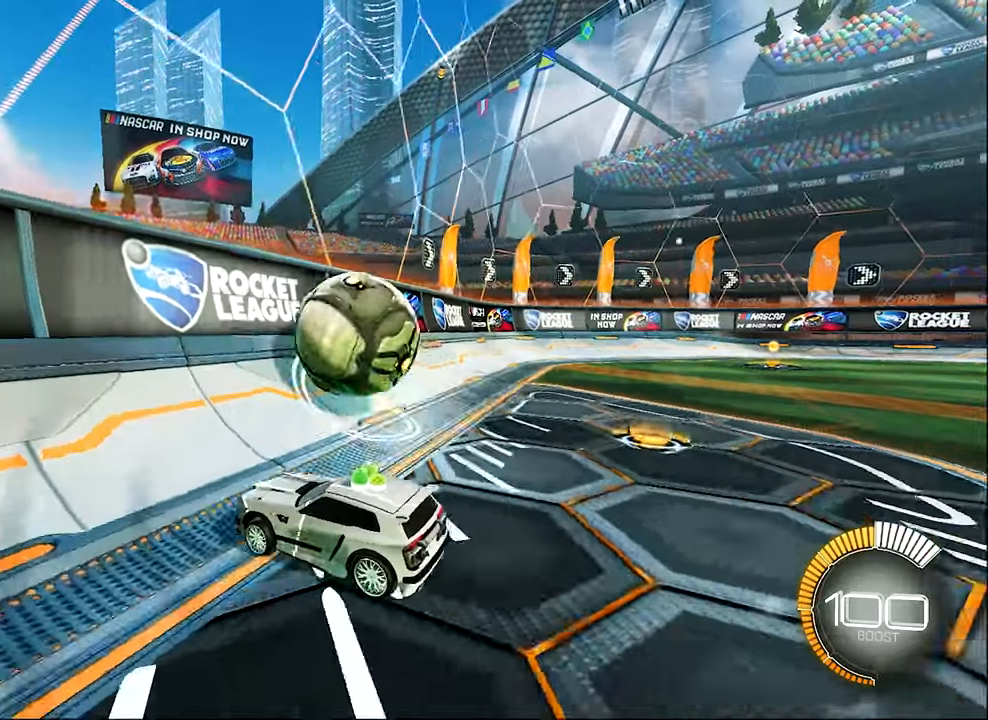
{"buttons": ["R2"], "left_stick": "center", "events": [[217, "left_stick", "center"]]}
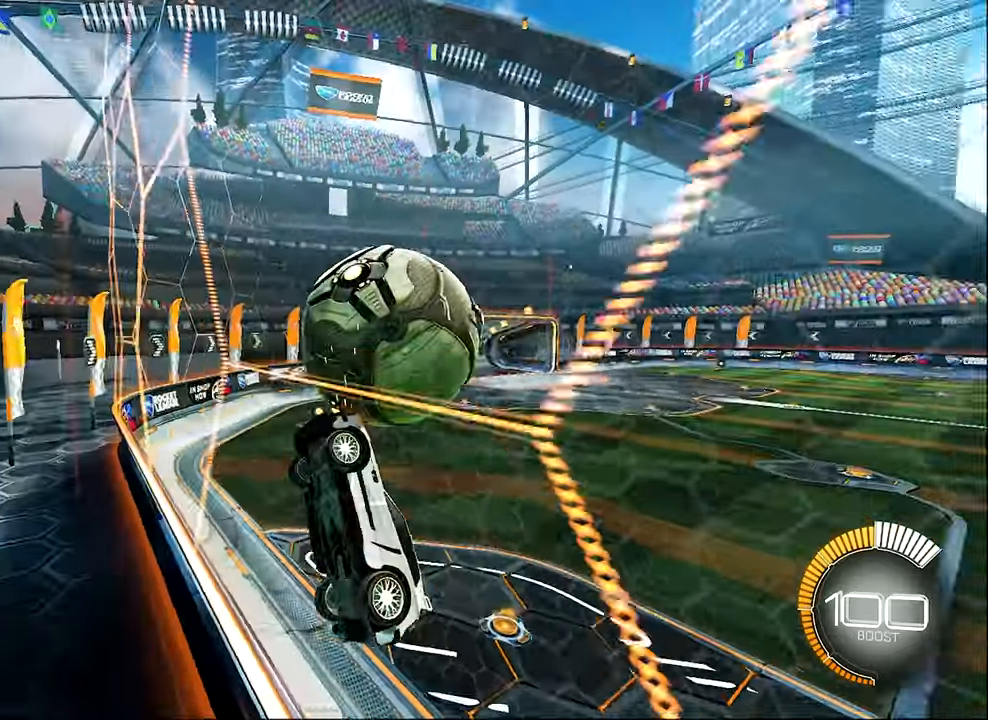
{"buttons": ["L1", "R2"], "left_stick": "center", "events": [[67, "left_stick", "right"], [100, "L1", "down"], [133, "A", "down"], [200, "left_stick", "down-right"], [267, "A", "up"], [350, "left_stick", "center"], [400, "left_stick", "up"], [483, "left_stick", "center"]]}
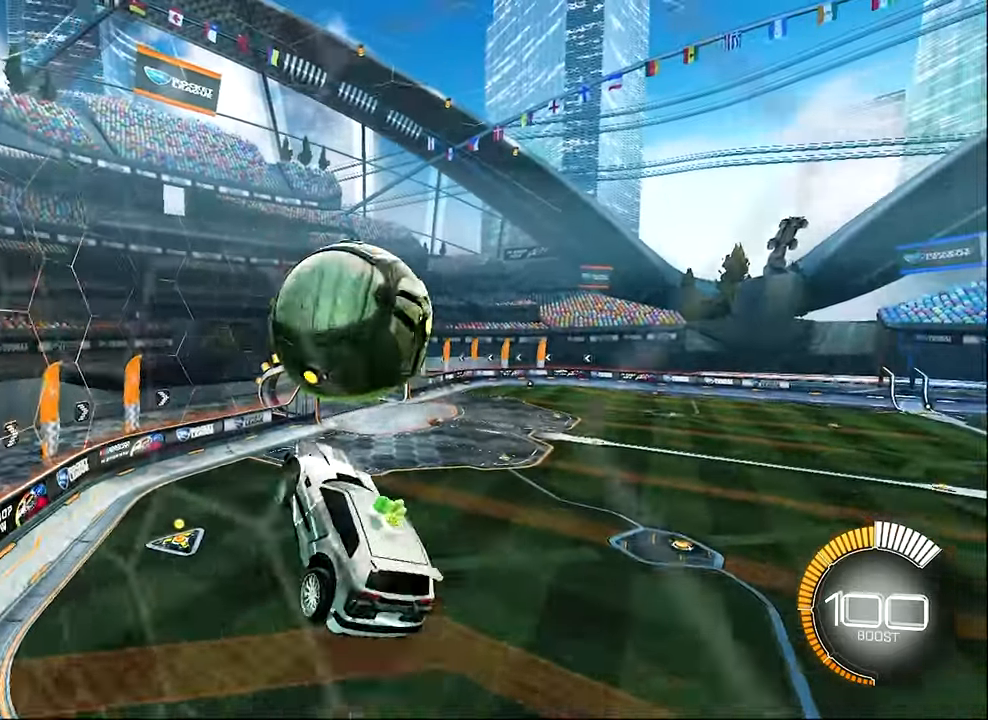
{"buttons": ["B", "L1", "R2"], "left_stick": "up-right", "events": [[17, "left_stick", "down-right"], [100, "B", "down"], [133, "L1", "up"], [150, "left_stick", "up-right"], [267, "left_stick", "up-left"], [300, "L1", "down"], [317, "left_stick", "down-left"], [433, "left_stick", "up-right"]]}
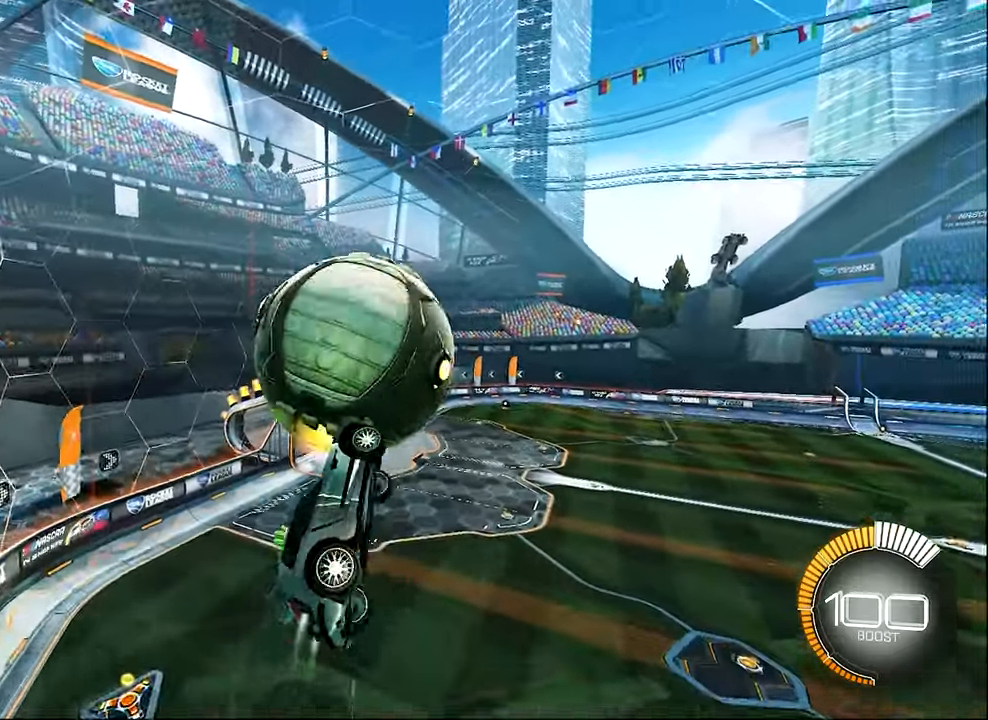
{"buttons": ["B", "L1", "R2"], "left_stick": "right", "events": [[67, "B", "up"], [67, "left_stick", "center"], [150, "R2", "up"], [267, "left_stick", "down"], [400, "left_stick", "right"], [417, "R2", "down"], [467, "B", "down"]]}
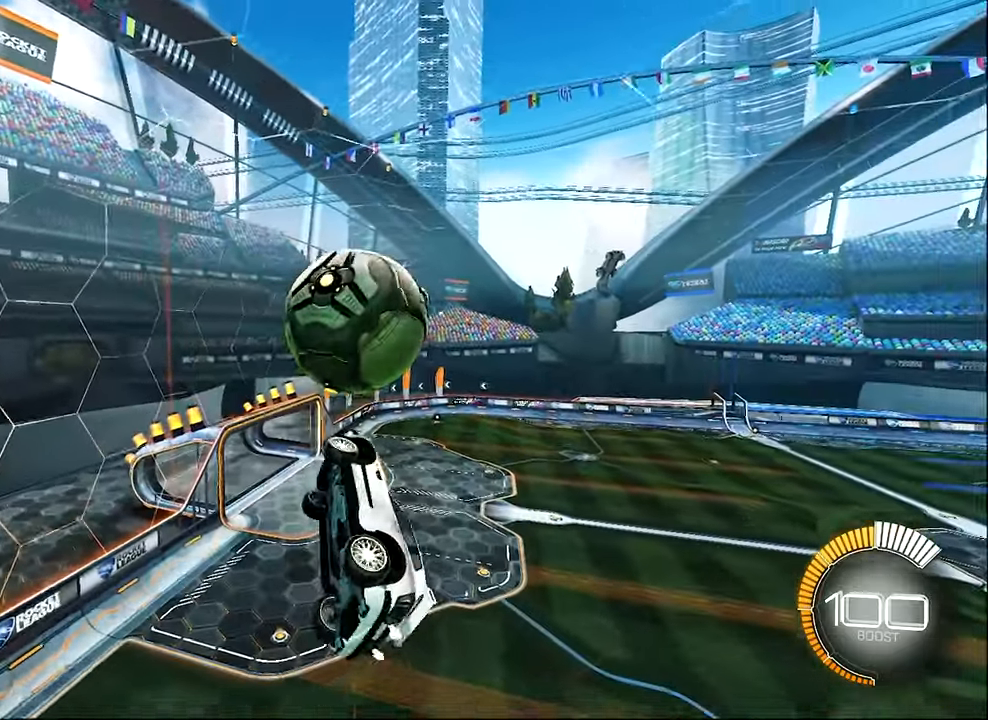
{"buttons": ["B", "L1", "R2"], "left_stick": "up-right", "events": [[67, "left_stick", "down-right"], [217, "left_stick", "right"], [300, "B", "up"], [400, "B", "down"], [417, "left_stick", "up-right"]]}
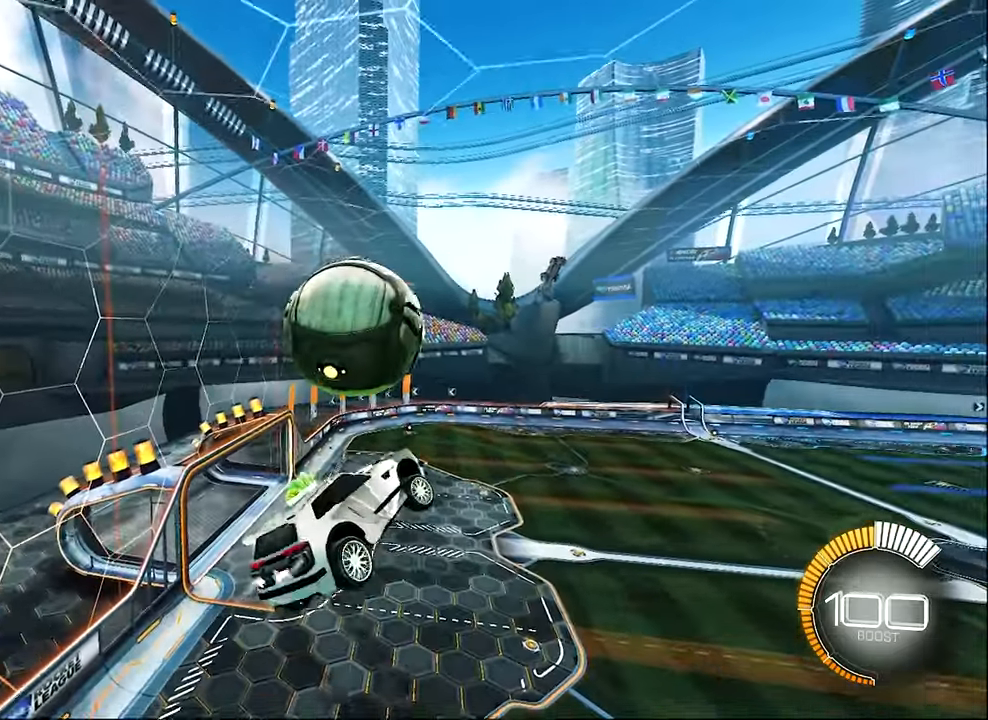
{"buttons": ["L1"], "left_stick": "right", "events": [[50, "B", "up"], [100, "R2", "up"], [267, "left_stick", "center"], [300, "B", "down"], [367, "left_stick", "right"], [400, "B", "up"]]}
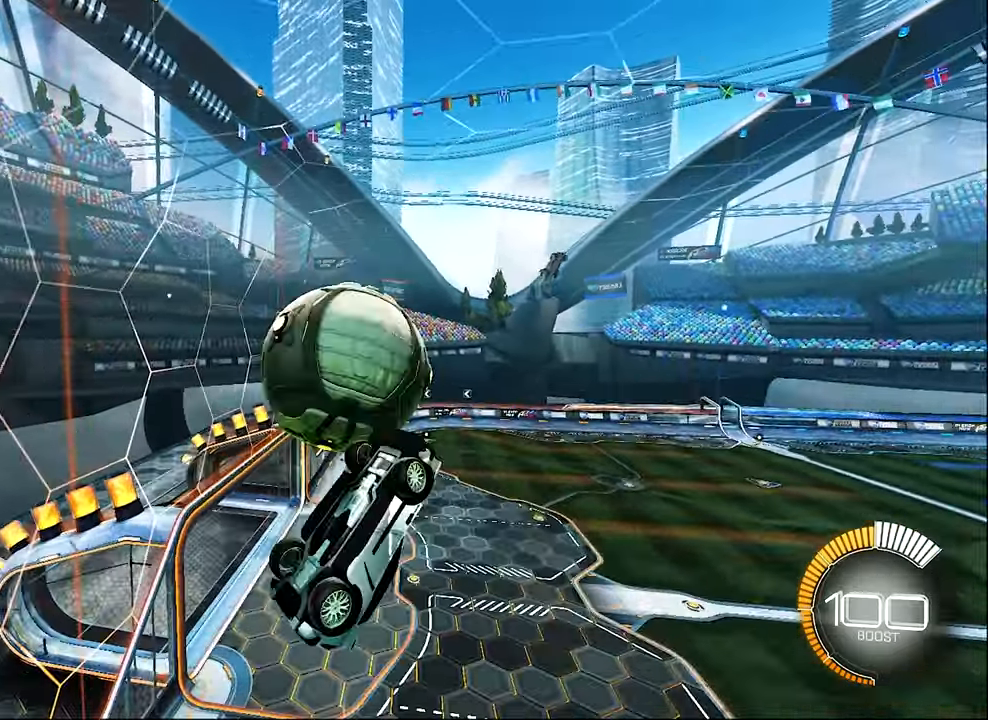
{"buttons": ["B", "R2"], "left_stick": "down-left", "events": [[33, "L1", "up"], [133, "left_stick", "down-right"], [150, "L1", "down"], [233, "left_stick", "center"], [317, "L1", "up"], [367, "B", "down"], [367, "left_stick", "down-right"], [400, "R2", "down"], [433, "left_stick", "down-left"]]}
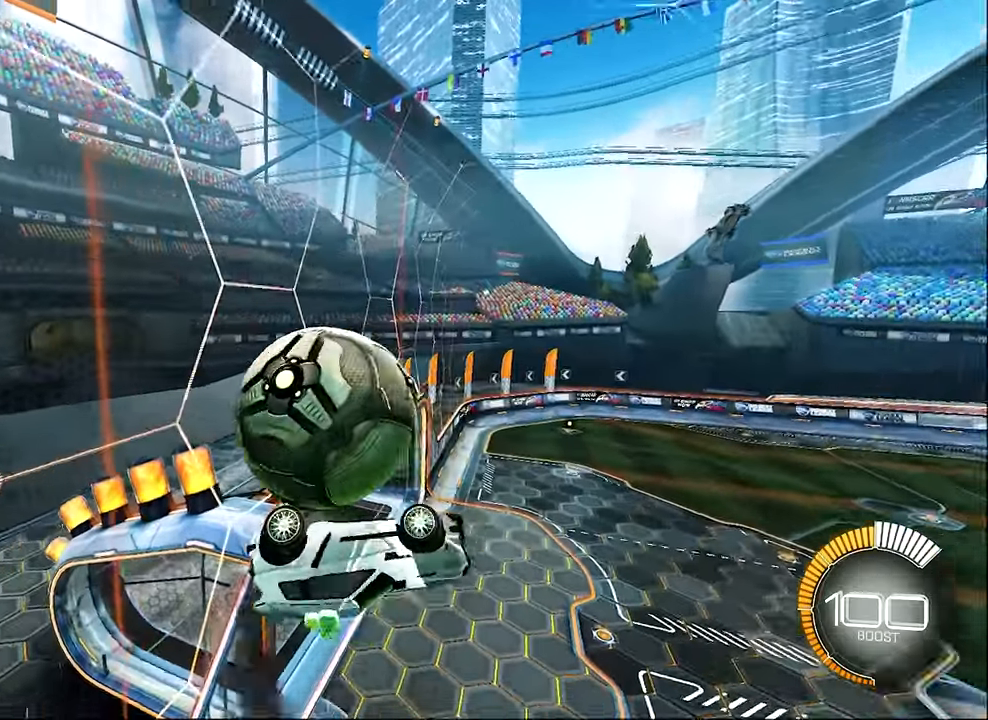
{"buttons": [], "left_stick": "up", "events": [[67, "left_stick", "up-left"], [317, "left_stick", "center"], [433, "R2", "up"], [467, "B", "up"], [483, "left_stick", "up"]]}
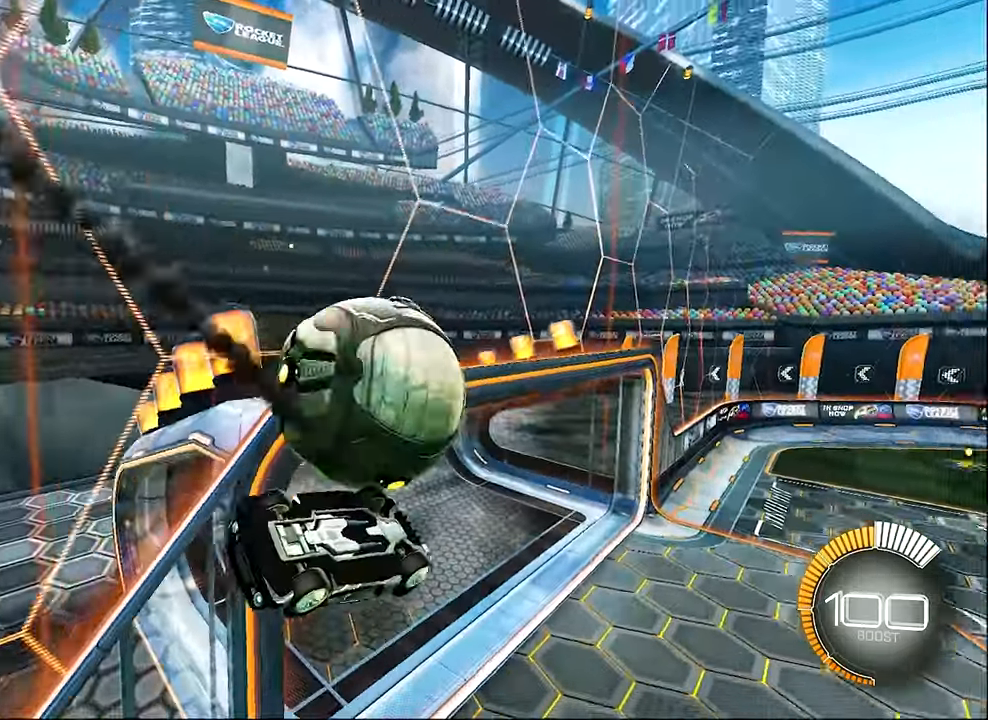
{"buttons": ["R1", "SELECT"], "left_stick": "center", "events": [[67, "R1", "down"], [67, "left_stick", "up-right"], [400, "left_stick", "center"], [500, "SELECT", "down"]]}